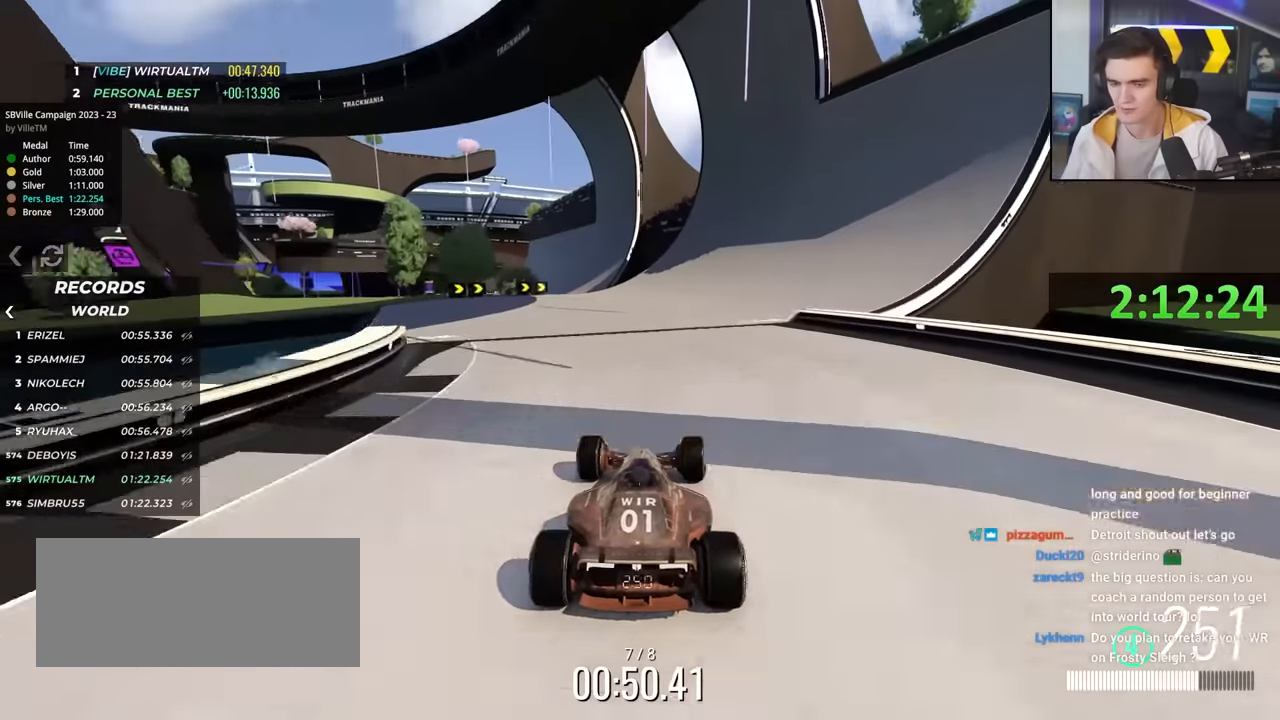
Gameplay with keyboard; each line is a JSON object with the keys held at the frame after it. "events" lists presses ("down") and releases ("up") of "brake", "down", "left", "right" and "up" between this image and that frame as [ms after this image, input, new state], when the widget could be followed in between. No other keys are recorded. Mouse input is not recorded. Key names are as the overlay labels them; some are game actions (e.g. jump) rather than physical keys.
{"keys": ["left", "up"], "events": [[33, "right", "up"], [450, "left", "down"]]}
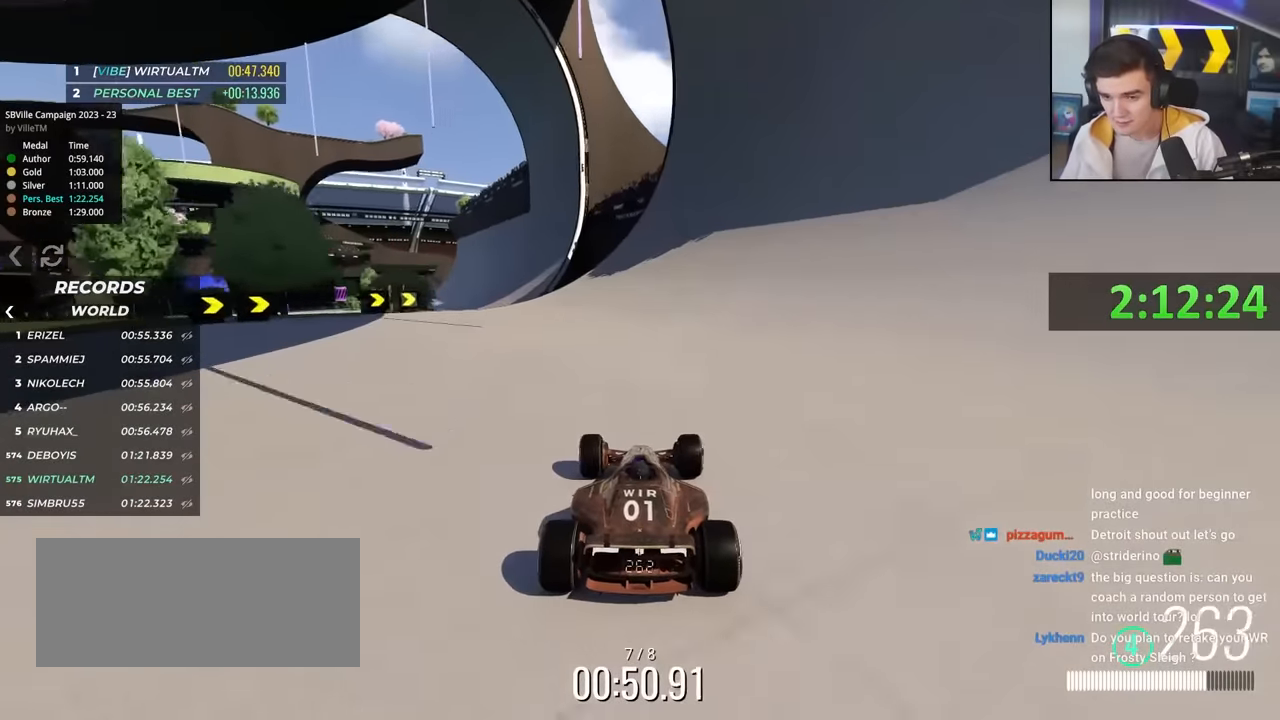
{"keys": ["left", "up"], "events": [[150, "left", "up"], [233, "left", "down"], [333, "left", "up"], [466, "left", "down"]]}
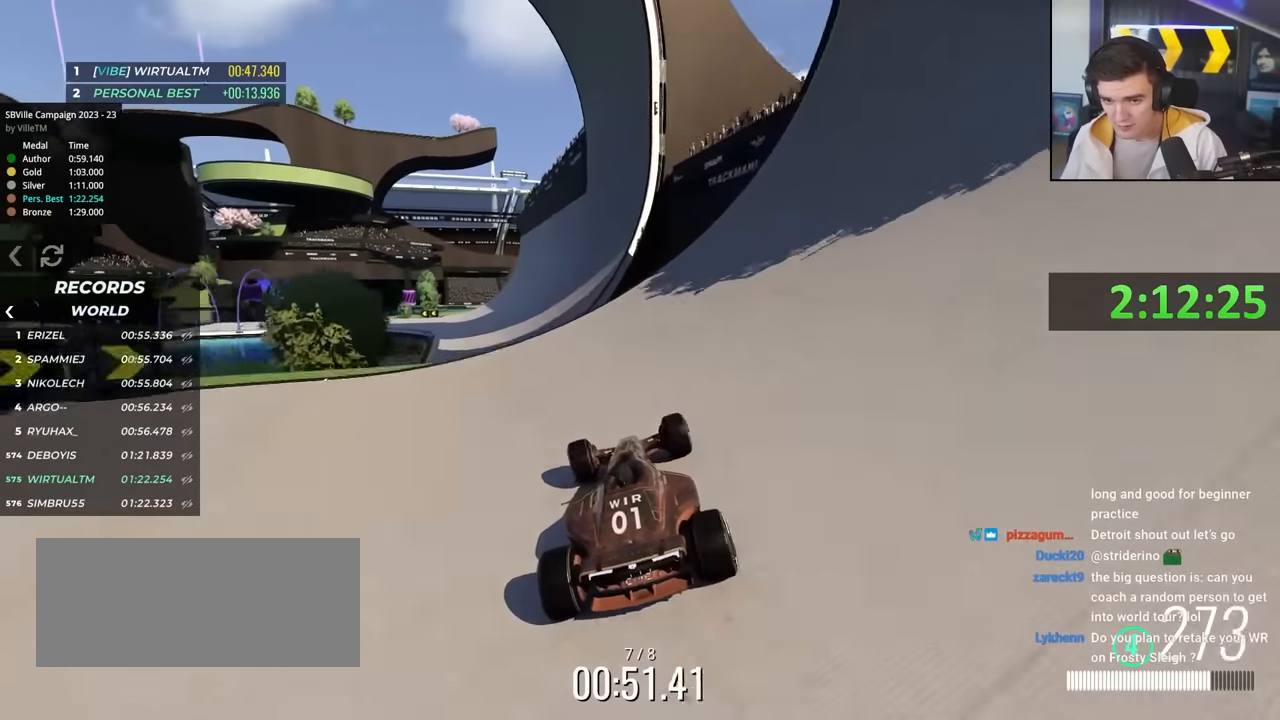
{"keys": ["up"], "events": [[200, "left", "up"]]}
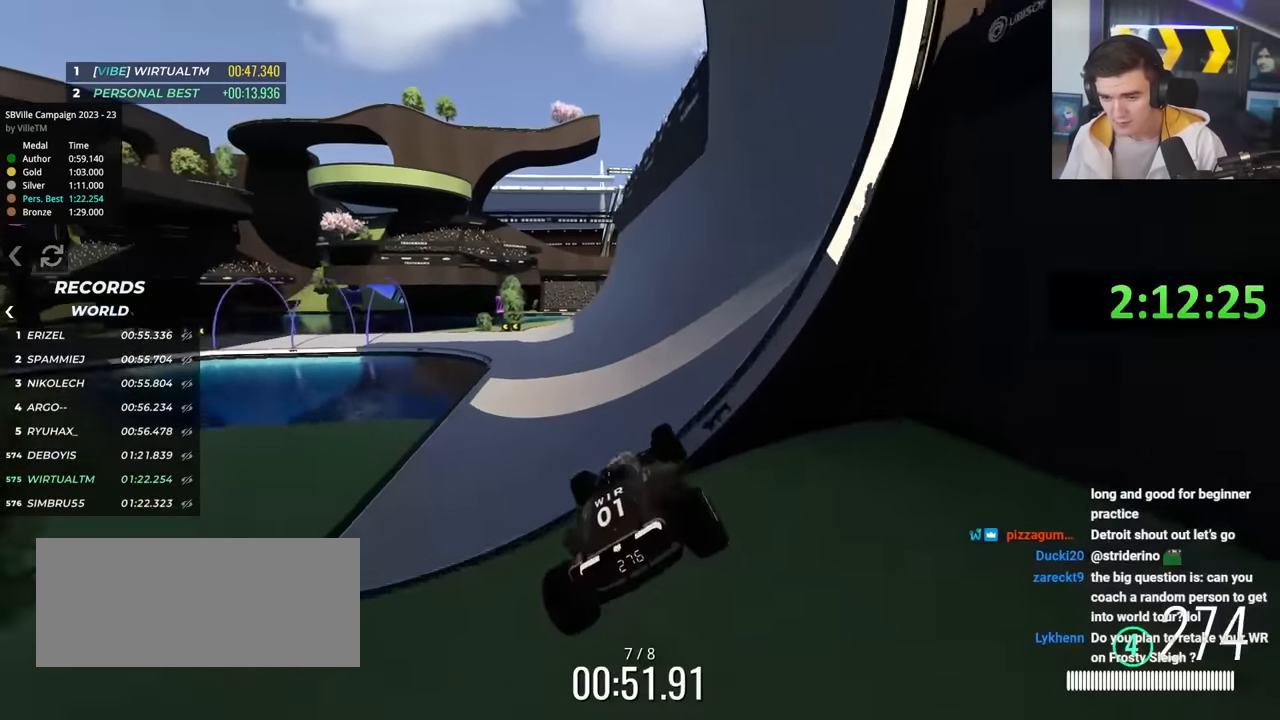
{"keys": ["left", "up"], "events": [[133, "brake", "down"], [133, "left", "down"], [183, "brake", "up"], [266, "left", "up"], [366, "left", "down"]]}
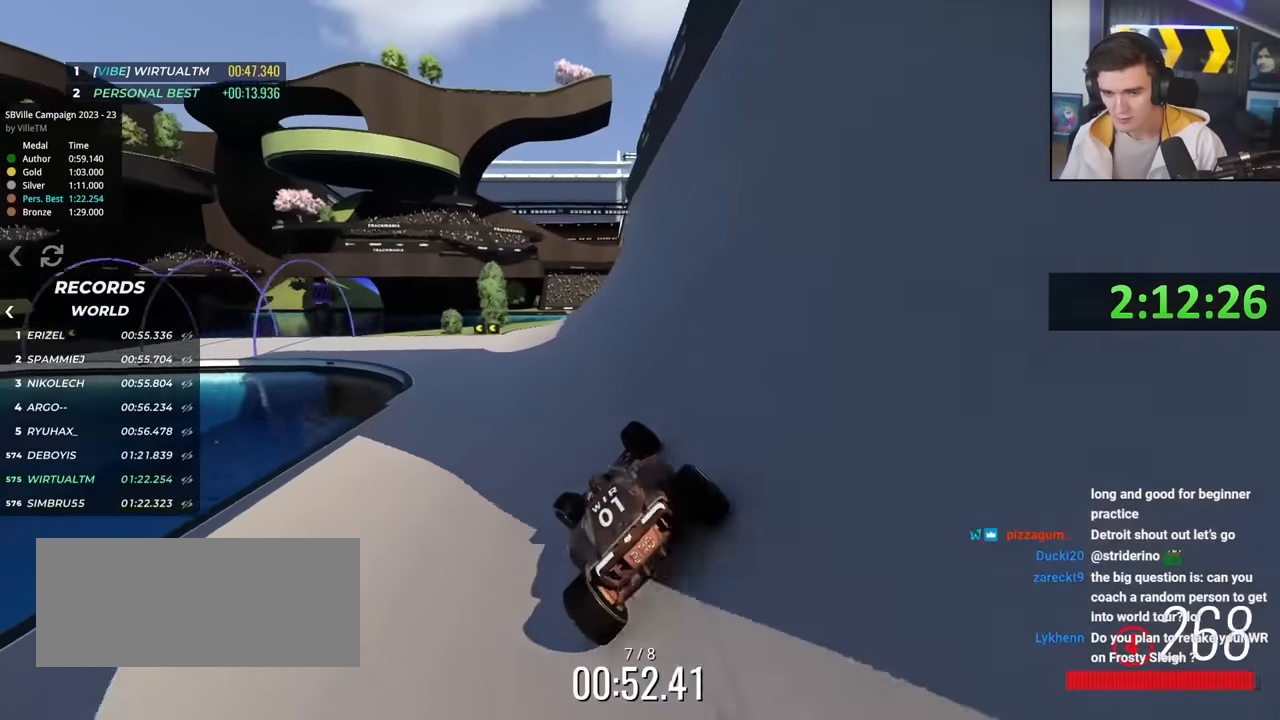
{"keys": ["brake", "left", "up"], "events": [[150, "left", "up"], [200, "brake", "down"], [200, "left", "down"], [383, "left", "up"], [466, "left", "down"]]}
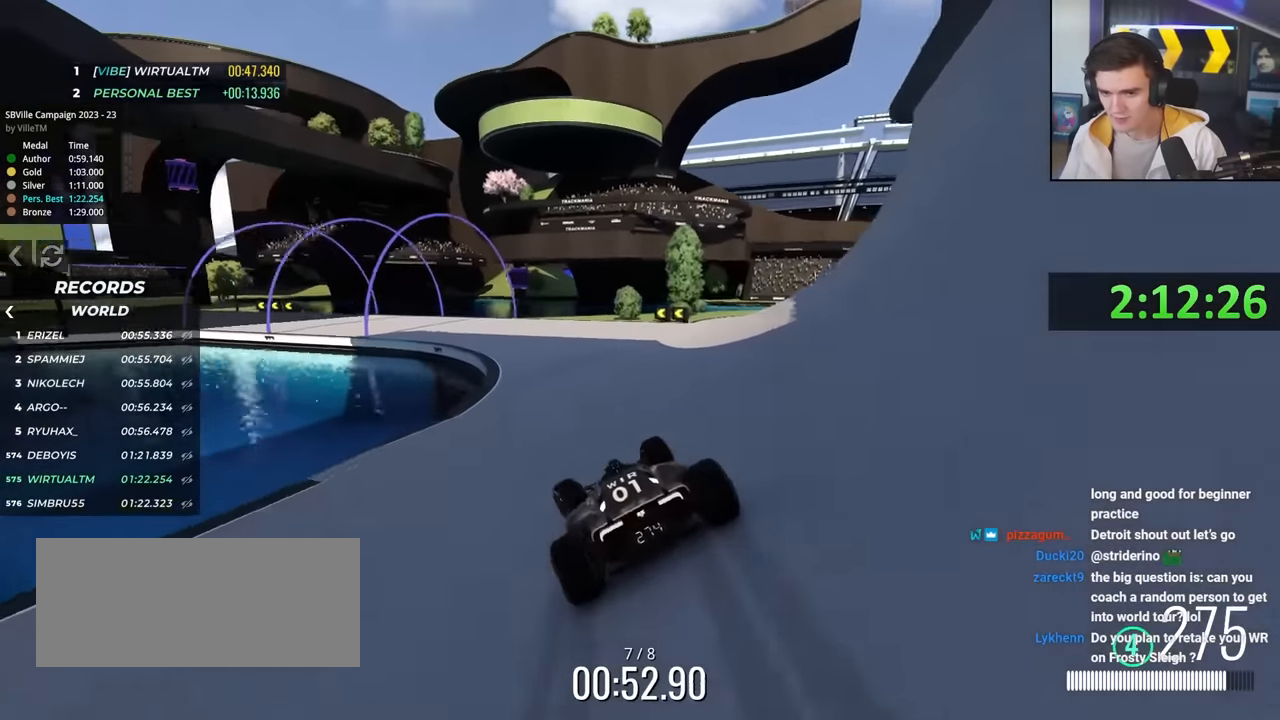
{"keys": ["left", "up"], "events": [[166, "brake", "up"]]}
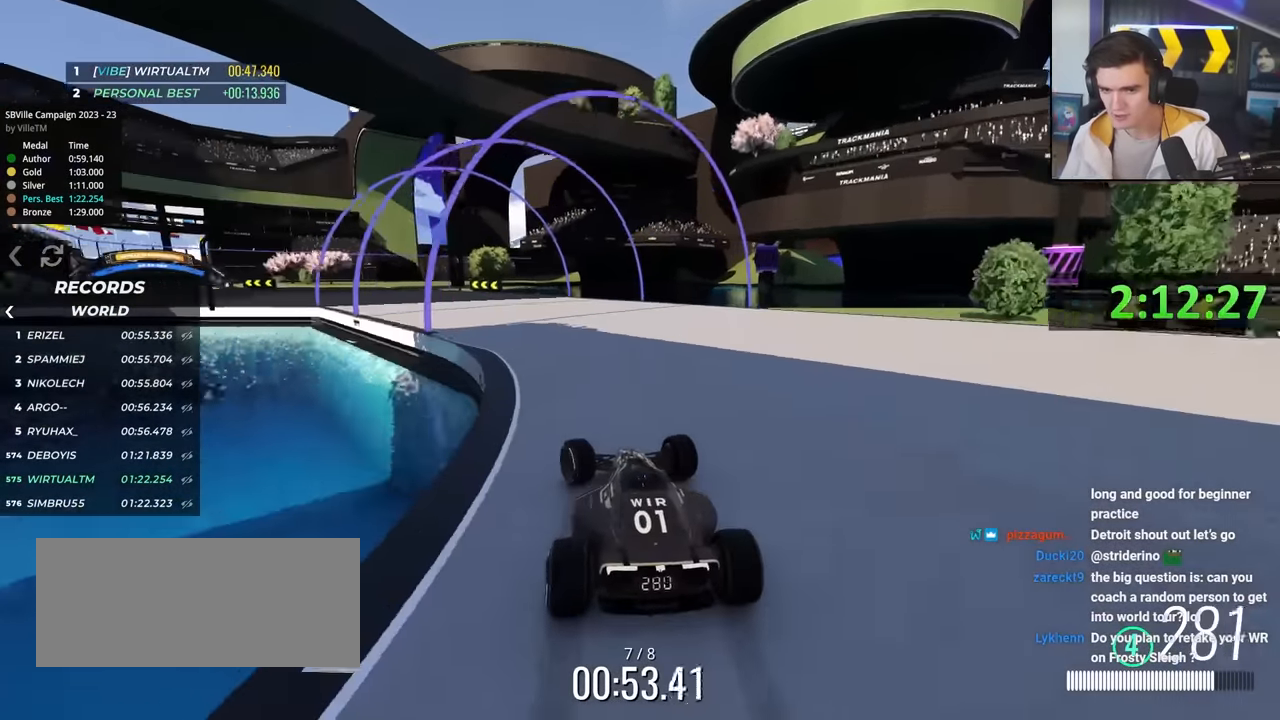
{"keys": ["left"], "events": [[466, "up", "up"]]}
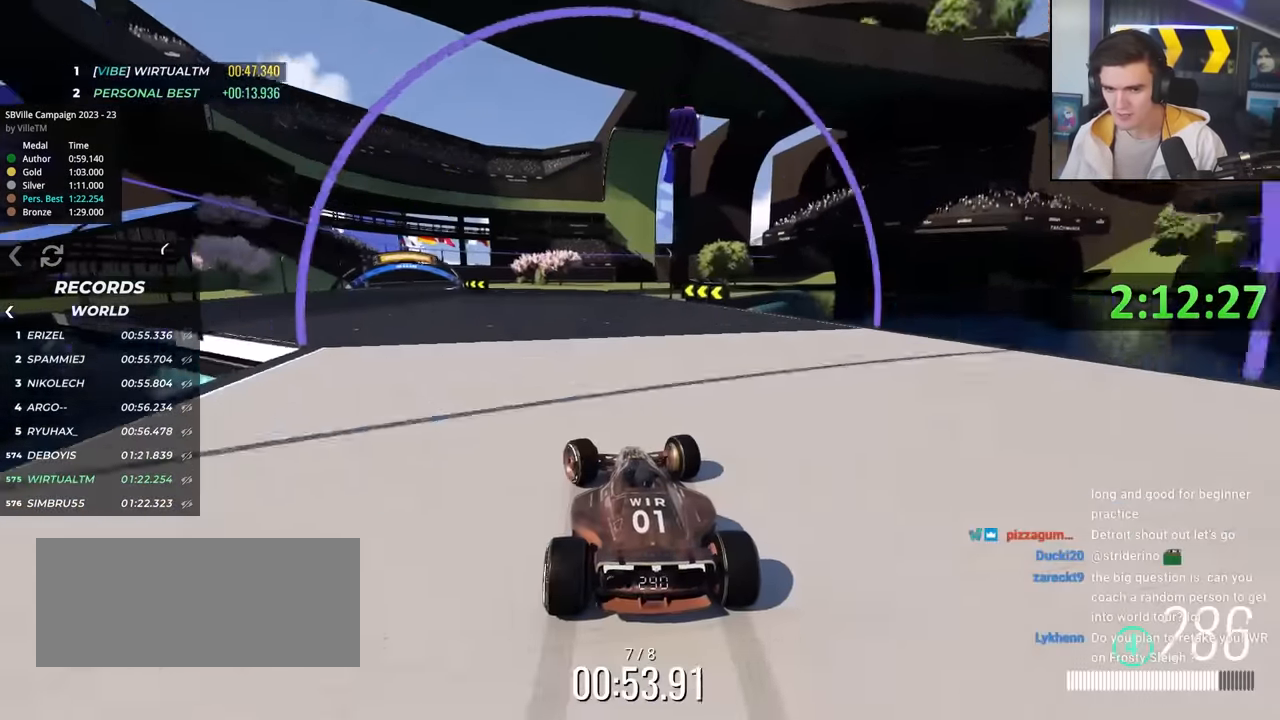
{"keys": ["up"], "events": [[50, "up", "down"], [466, "left", "up"]]}
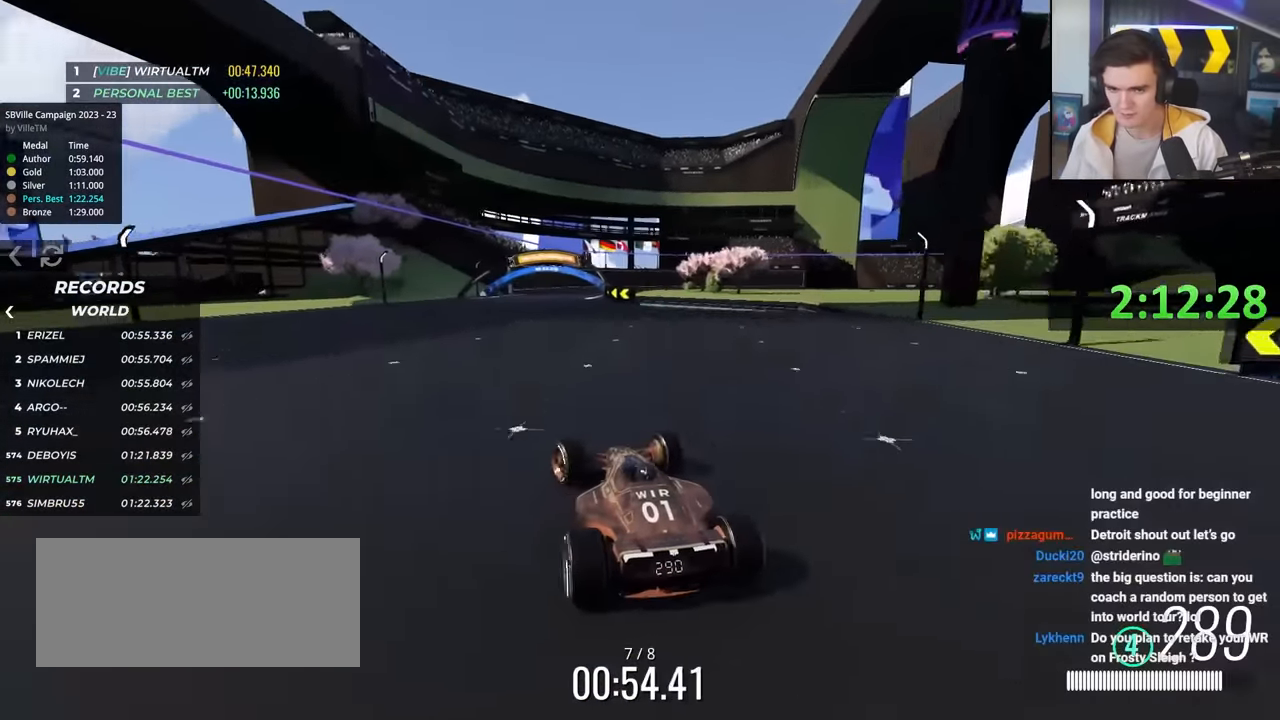
{"keys": ["up"], "events": [[116, "right", "down"], [250, "right", "up"]]}
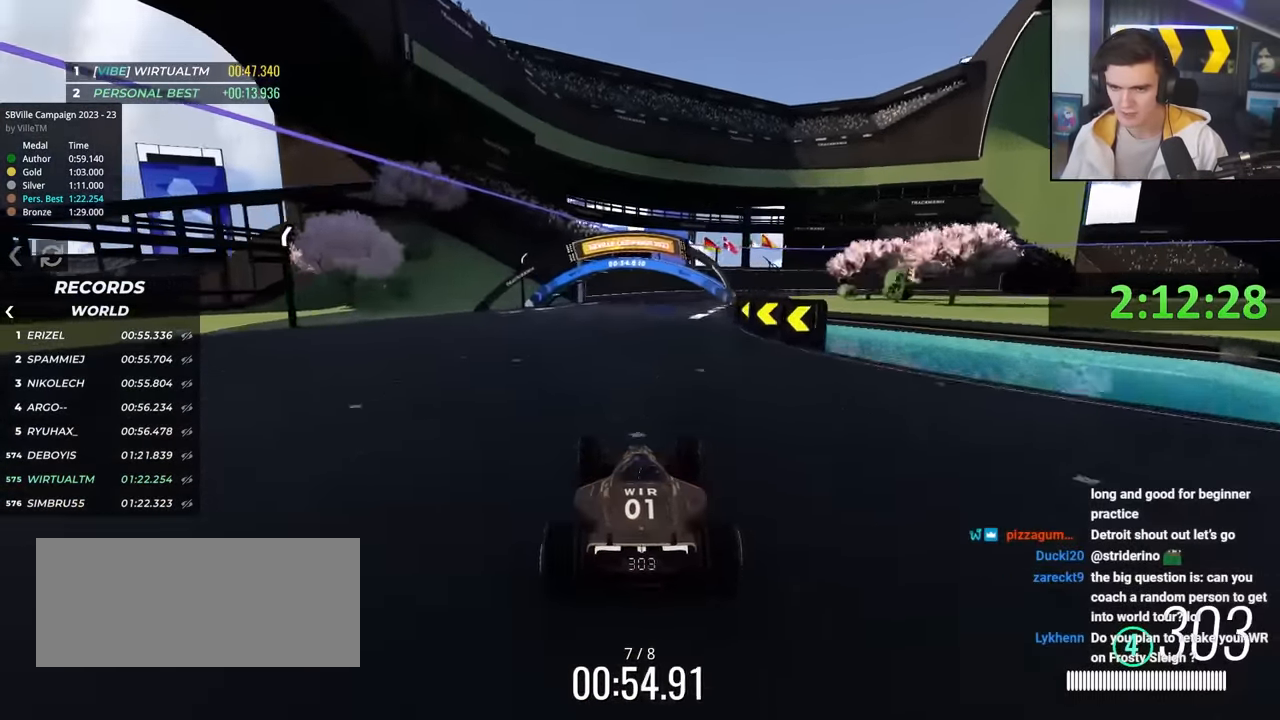
{"keys": ["up"], "events": [[83, "left", "down"], [133, "left", "up"], [266, "right", "down"], [366, "right", "up"]]}
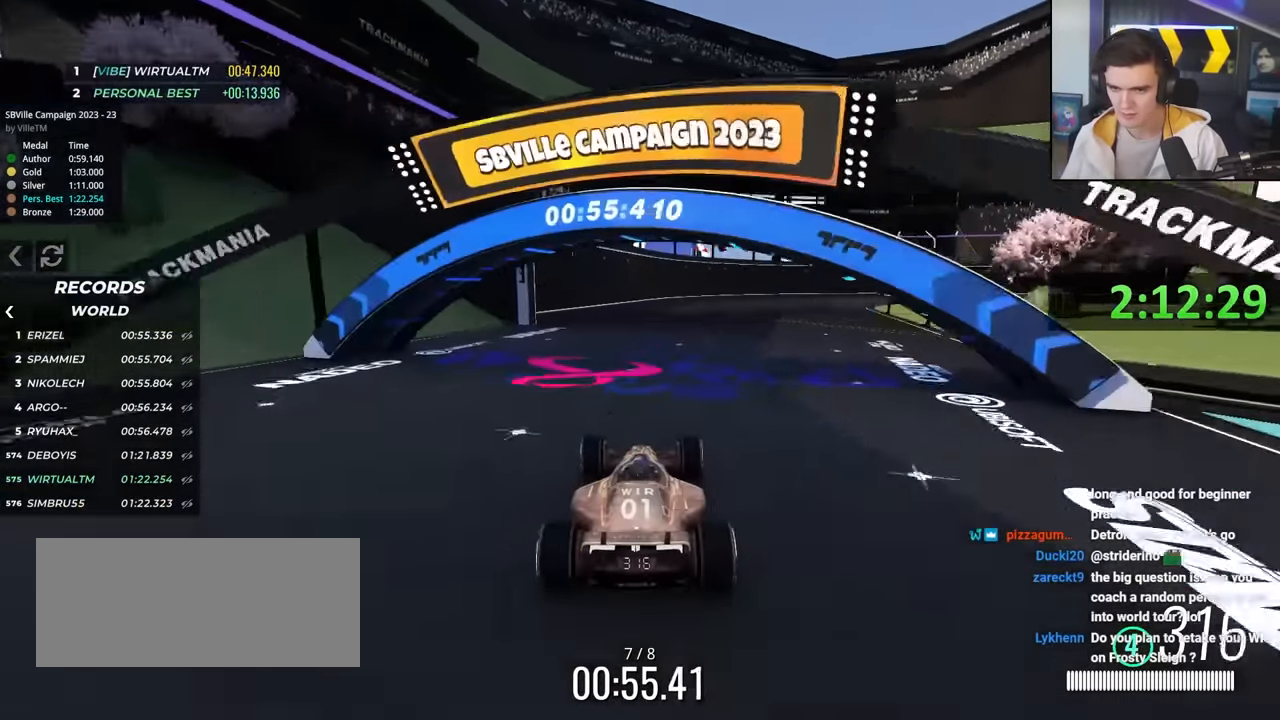
{"keys": ["right", "up"], "events": [[333, "right", "down"]]}
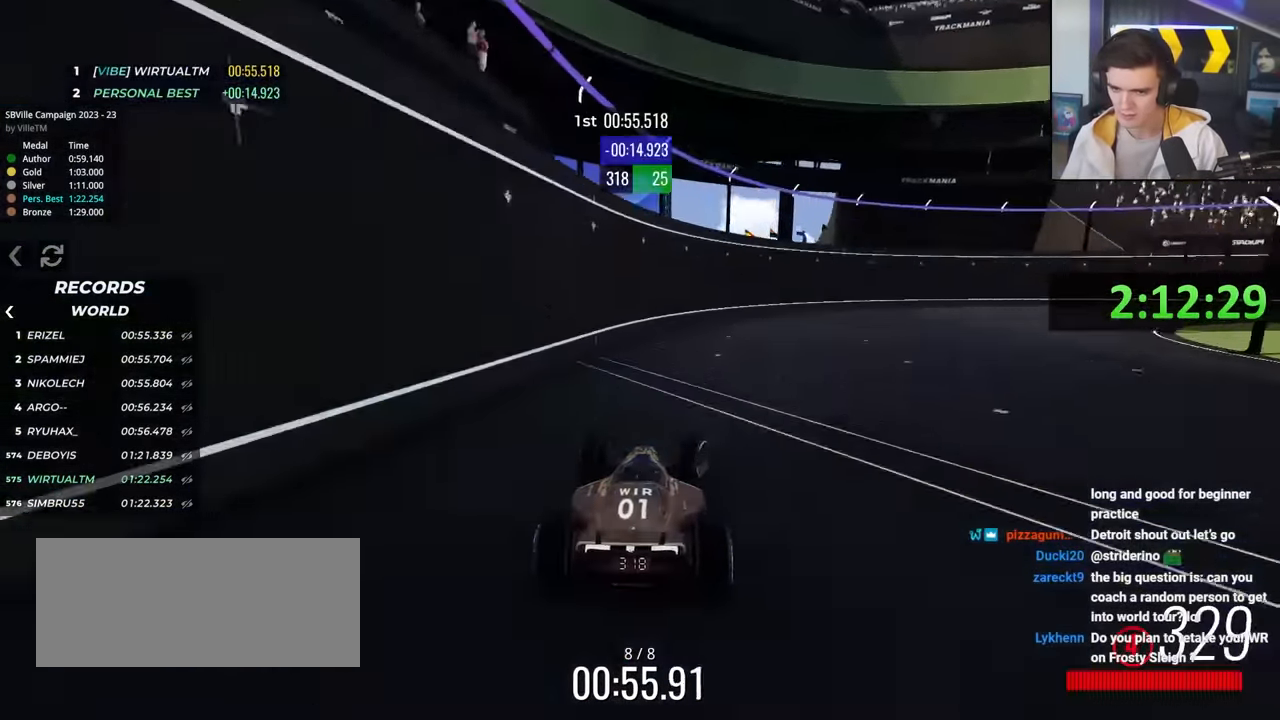
{"keys": ["right", "up"], "events": []}
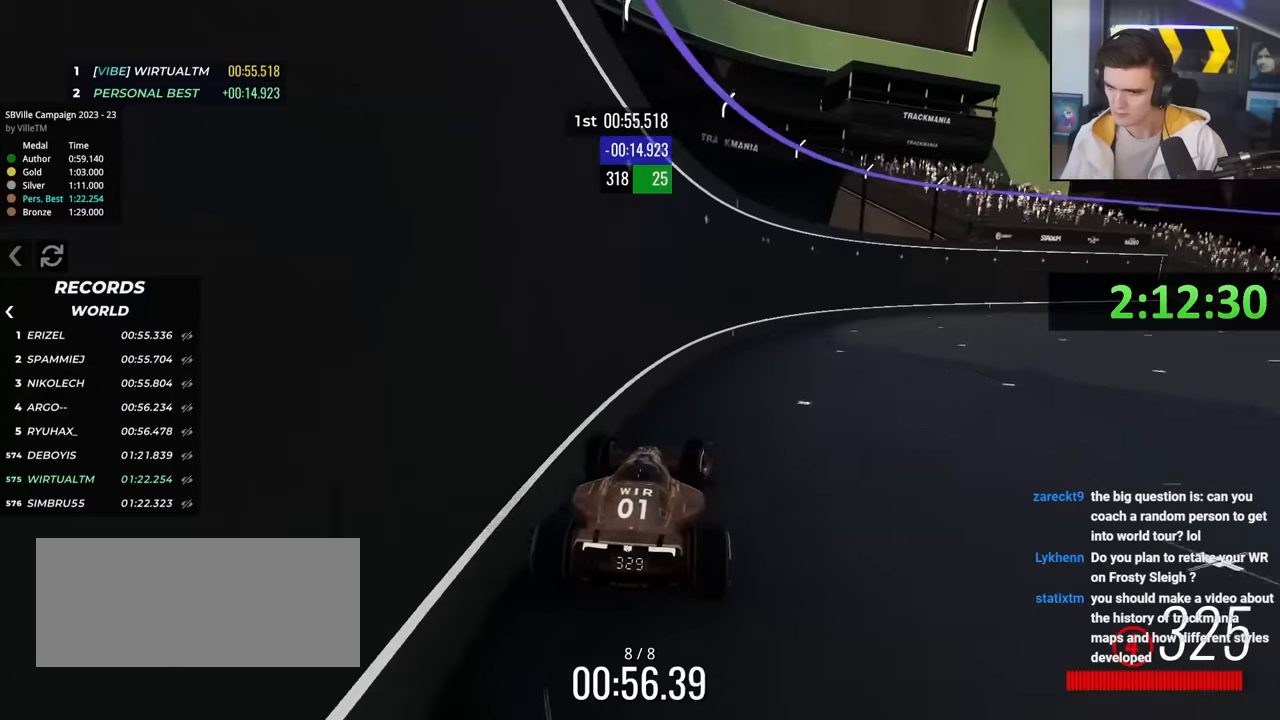
{"keys": ["right", "up"], "events": []}
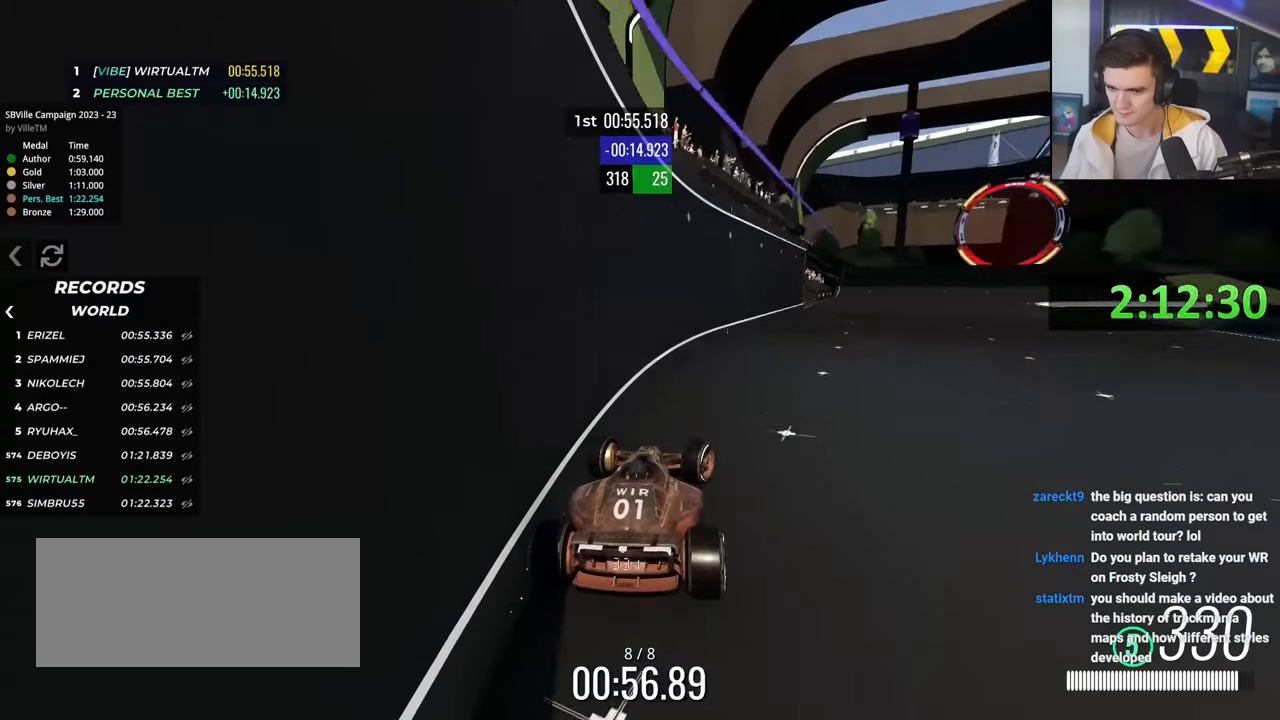
{"keys": ["left", "up"], "events": [[350, "right", "up"], [483, "left", "down"]]}
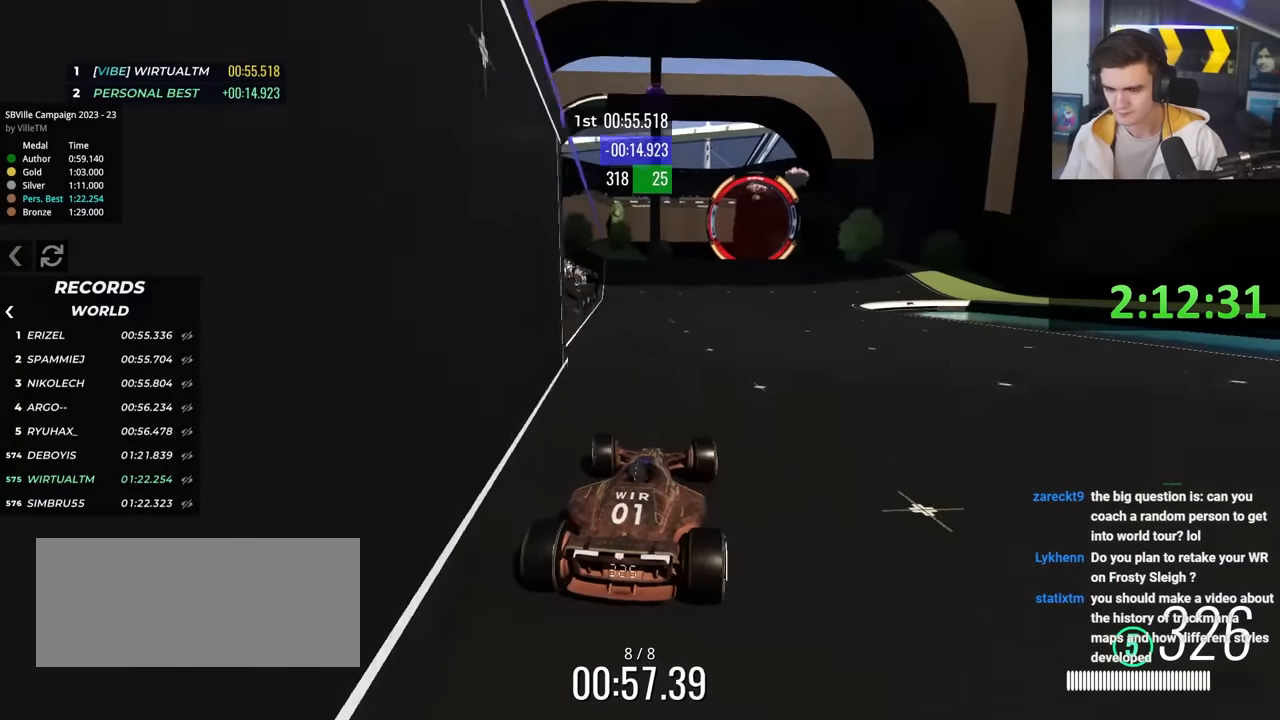
{"keys": ["up"], "events": [[33, "left", "up"], [133, "left", "down"], [183, "left", "up"], [366, "right", "down"], [500, "right", "up"]]}
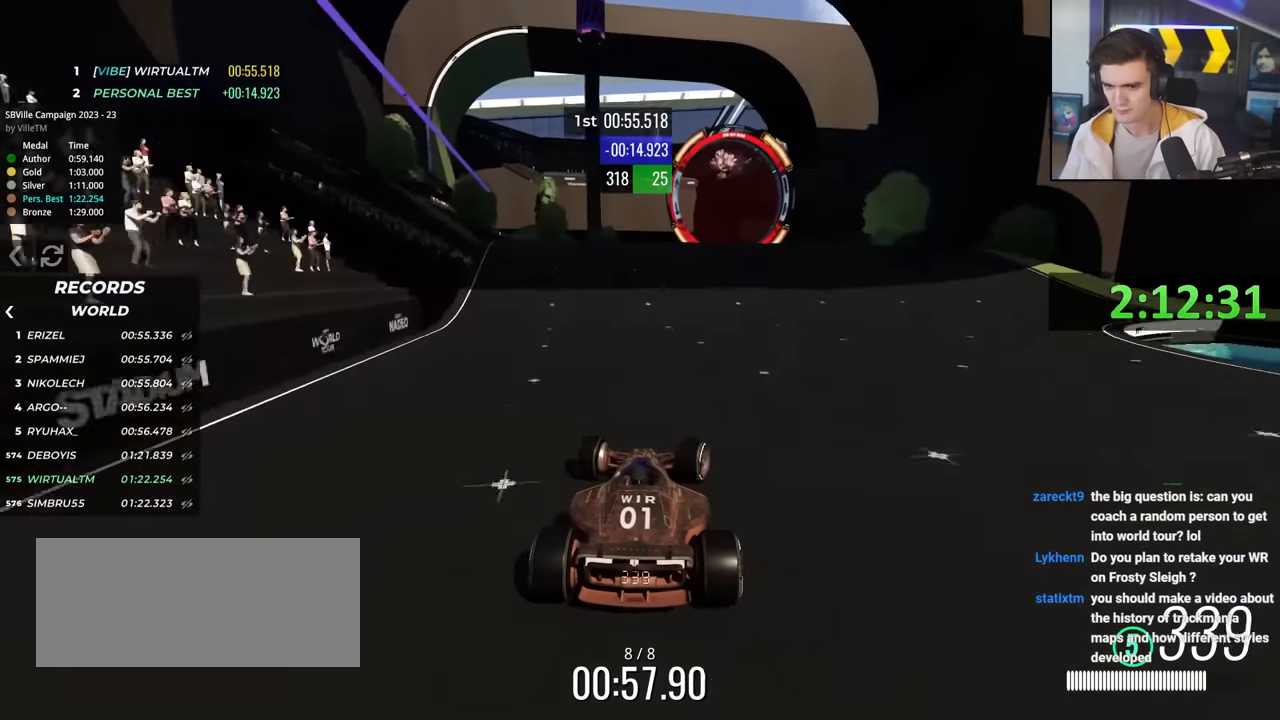
{"keys": ["up"], "events": [[333, "right", "down"], [383, "right", "up"]]}
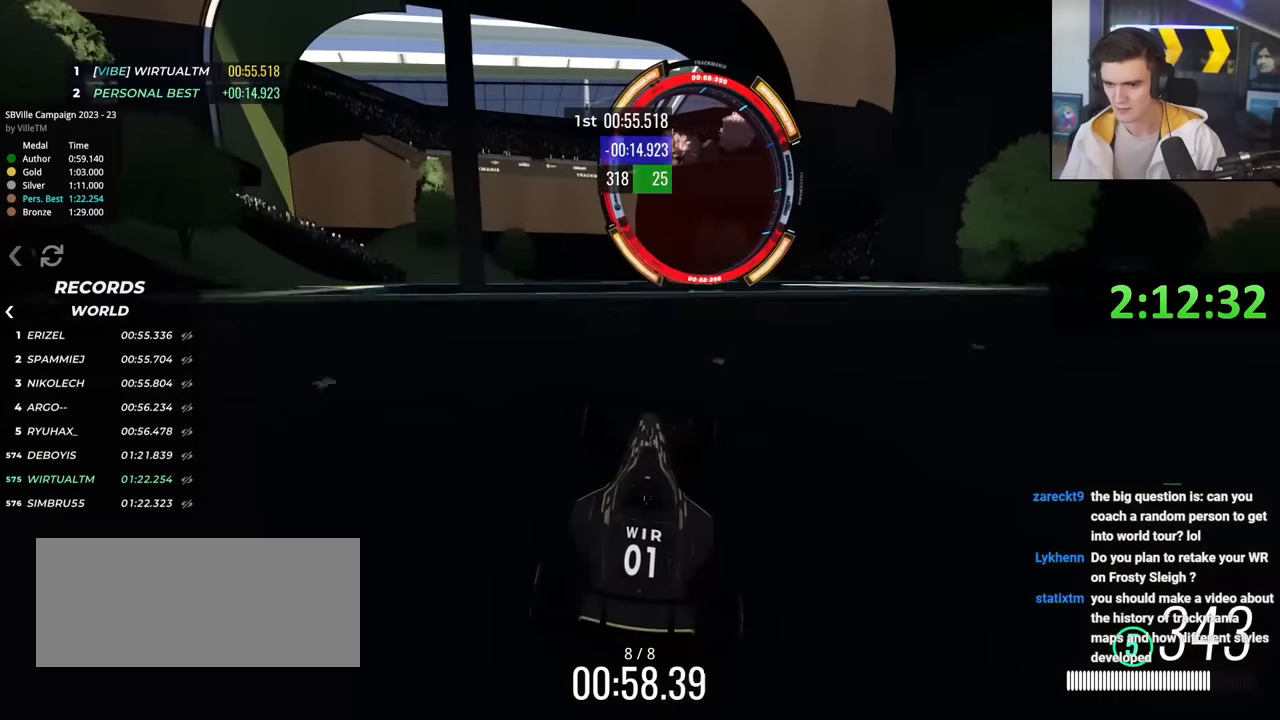
{"keys": ["left", "up"], "events": [[166, "left", "down"]]}
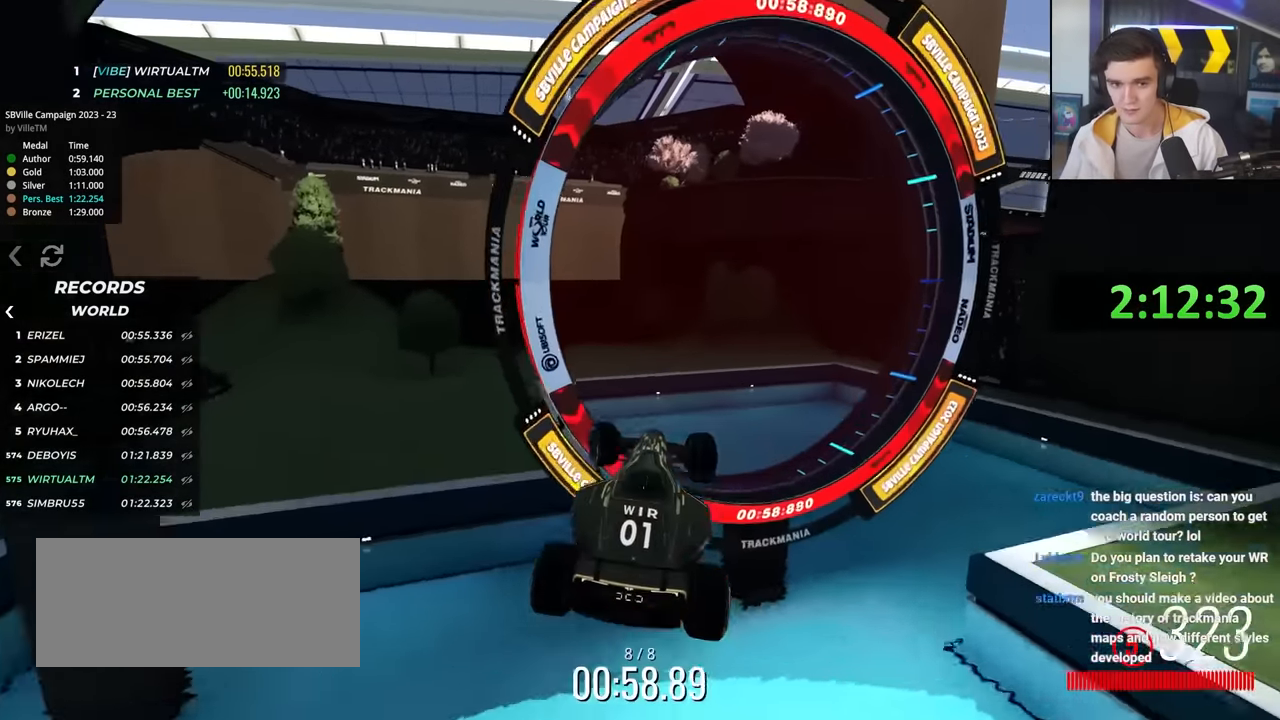
{"keys": ["left", "up"], "events": []}
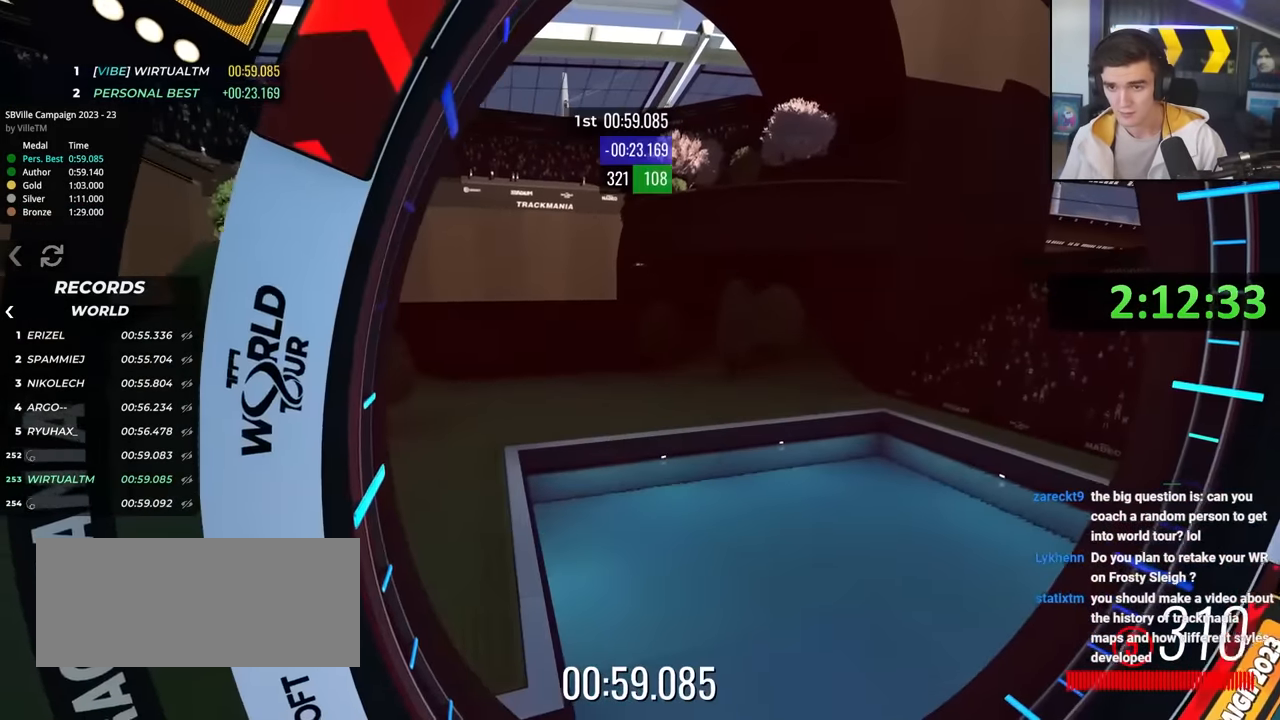
{"keys": [], "events": [[383, "left", "up"], [433, "up", "up"]]}
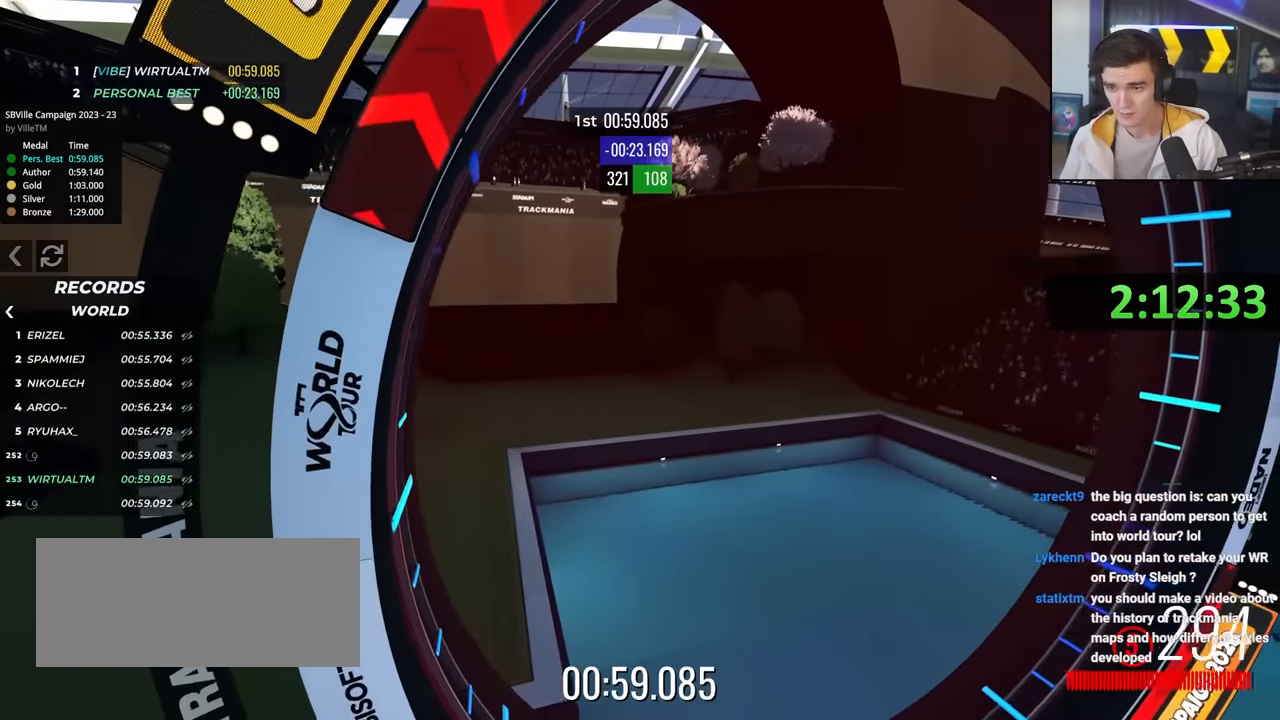
{"keys": [], "events": []}
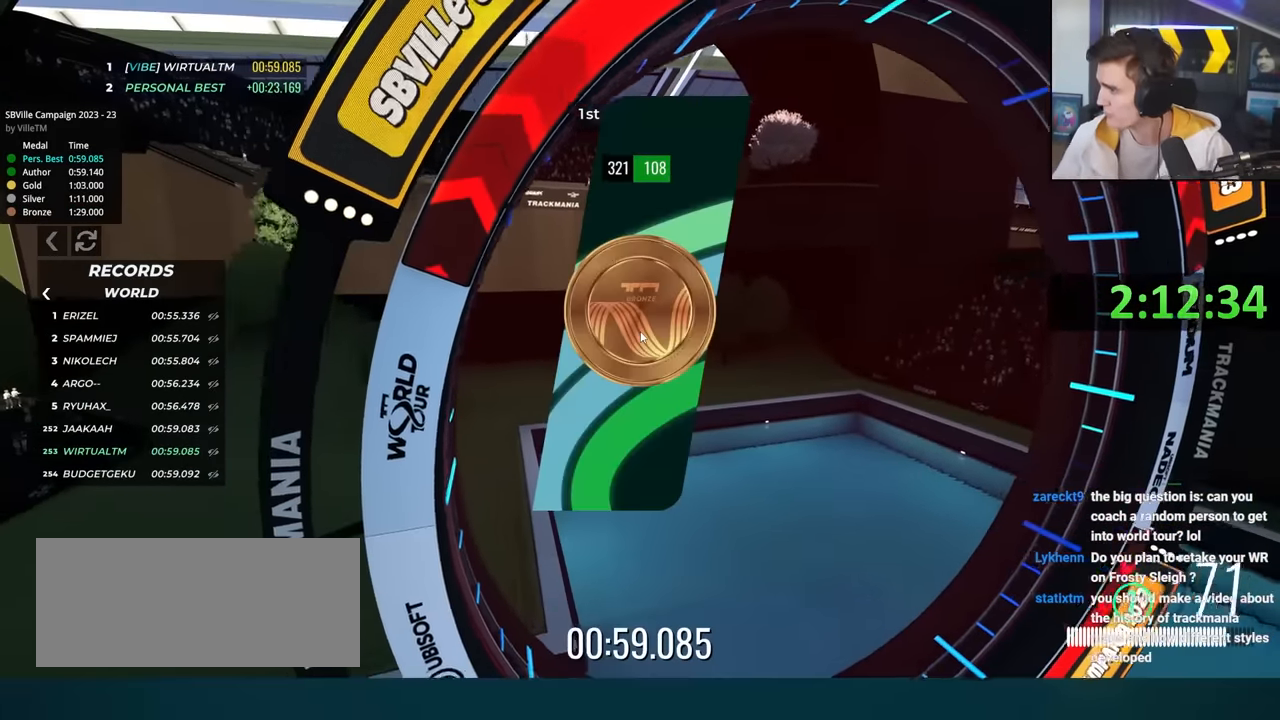
{"keys": [], "events": []}
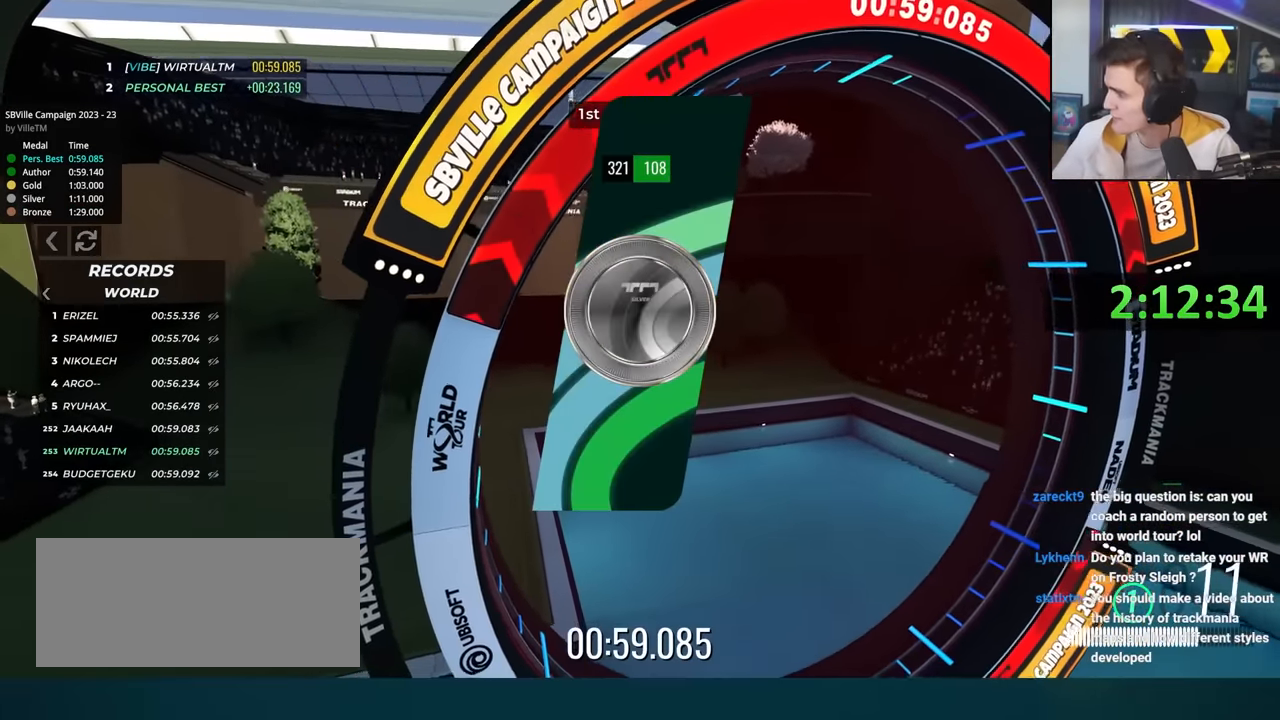
{"keys": [], "events": []}
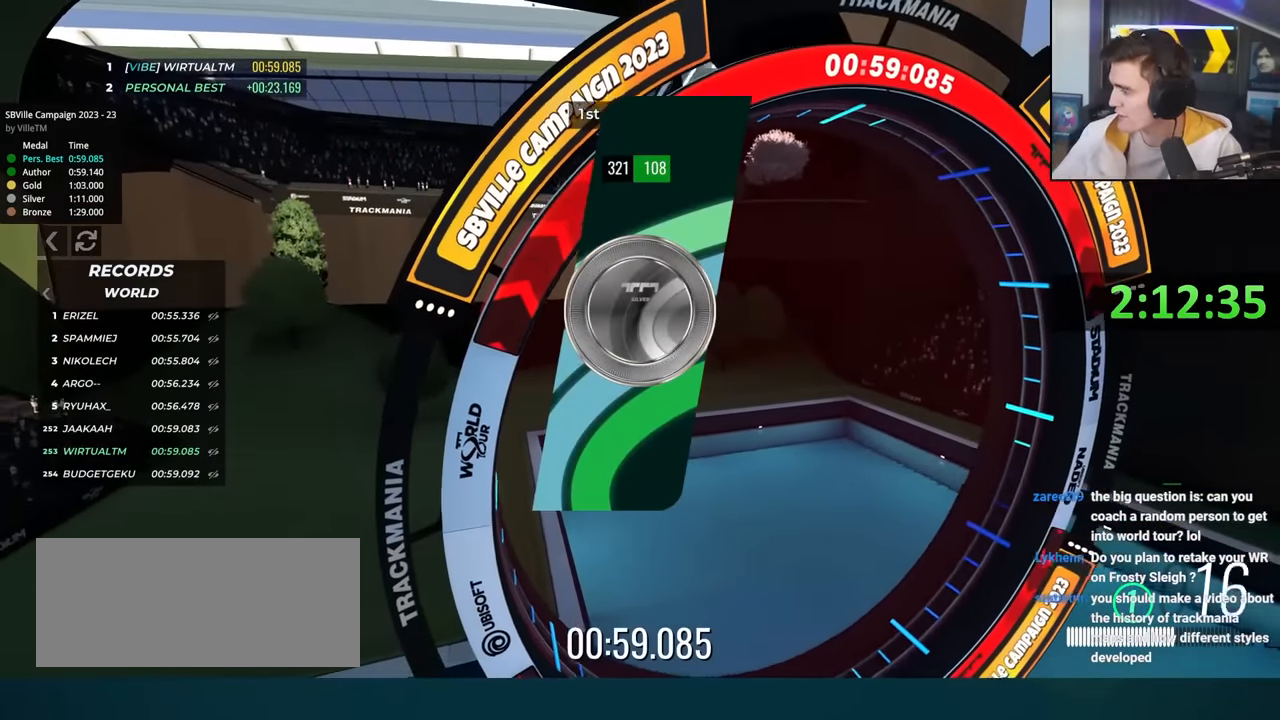
{"keys": [], "events": []}
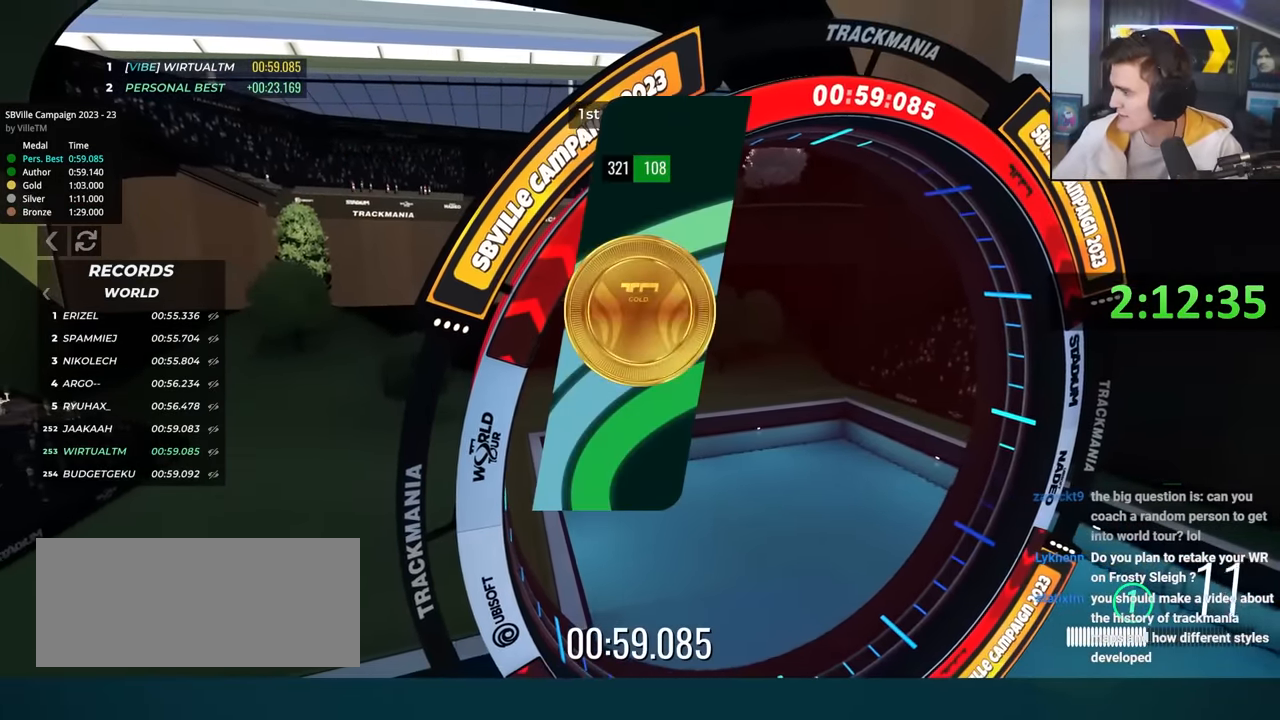
{"keys": [], "events": []}
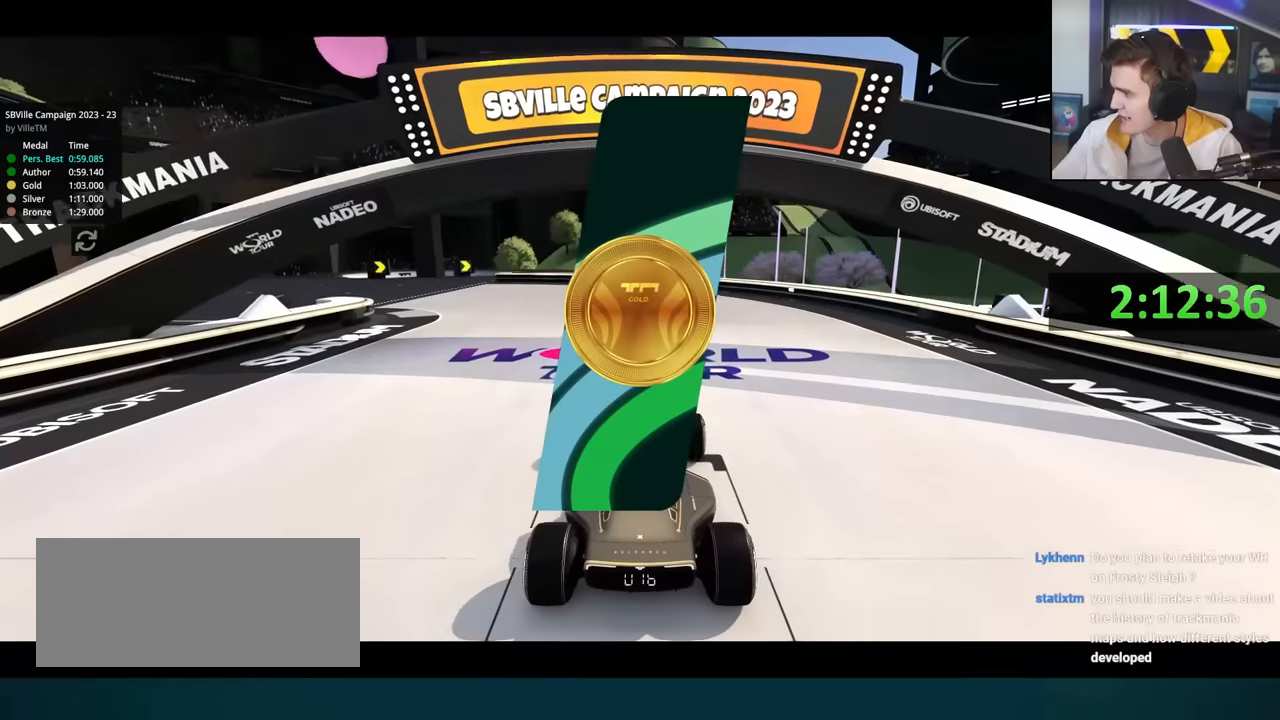
{"keys": [], "events": []}
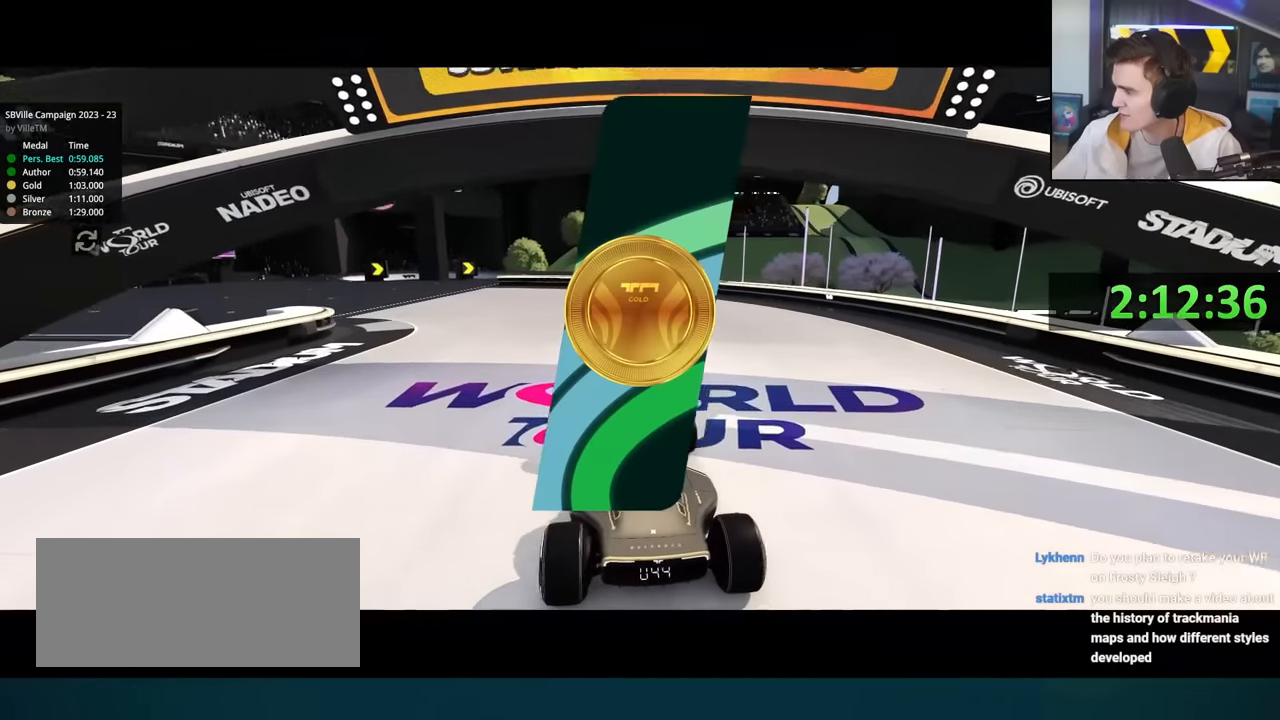
{"keys": ["left", "up"]}
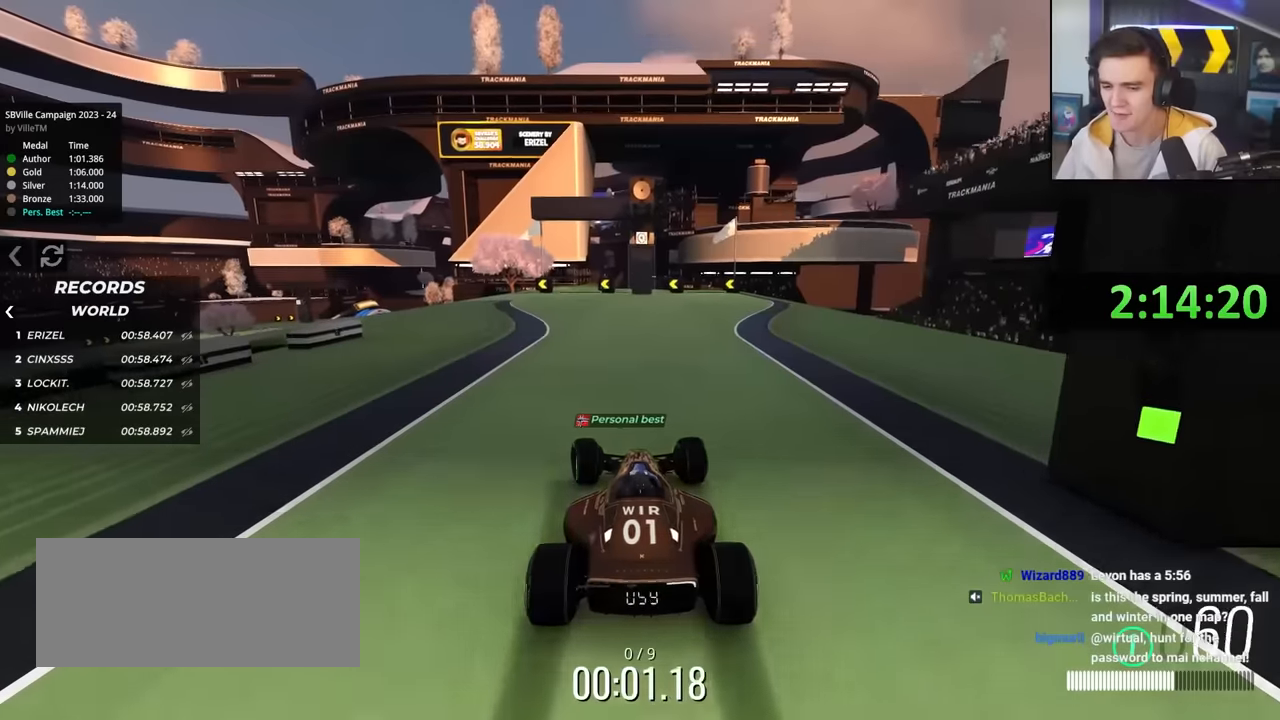
{"keys": ["up"], "events": [[183, "left", "up"]]}
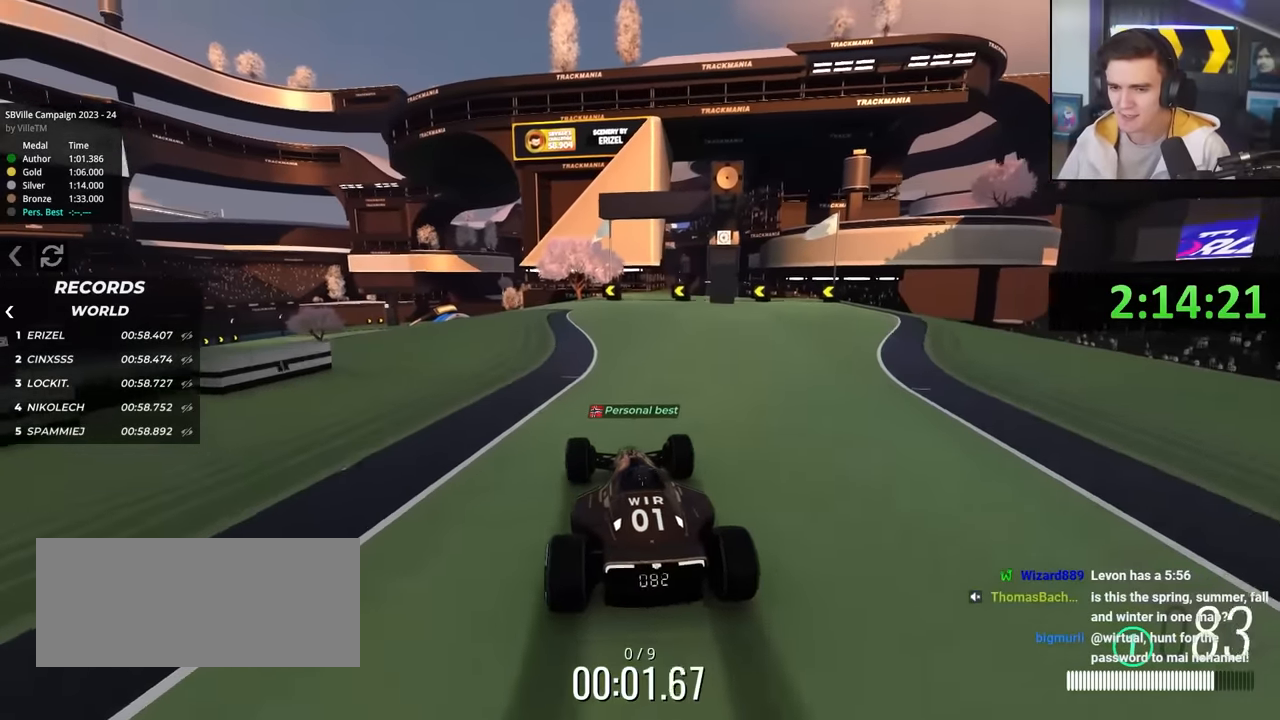
{"keys": ["up"], "events": [[333, "left", "down"], [433, "left", "up"]]}
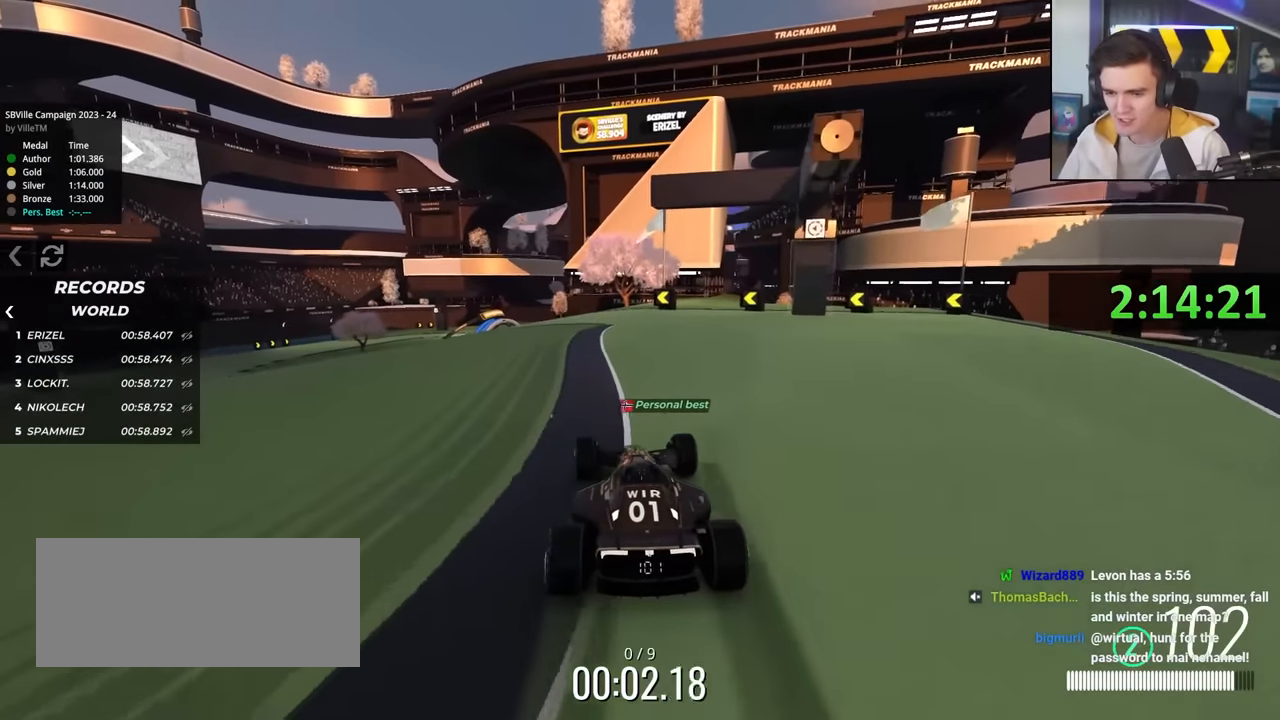
{"keys": ["up"], "events": [[300, "left", "down"], [483, "left", "up"]]}
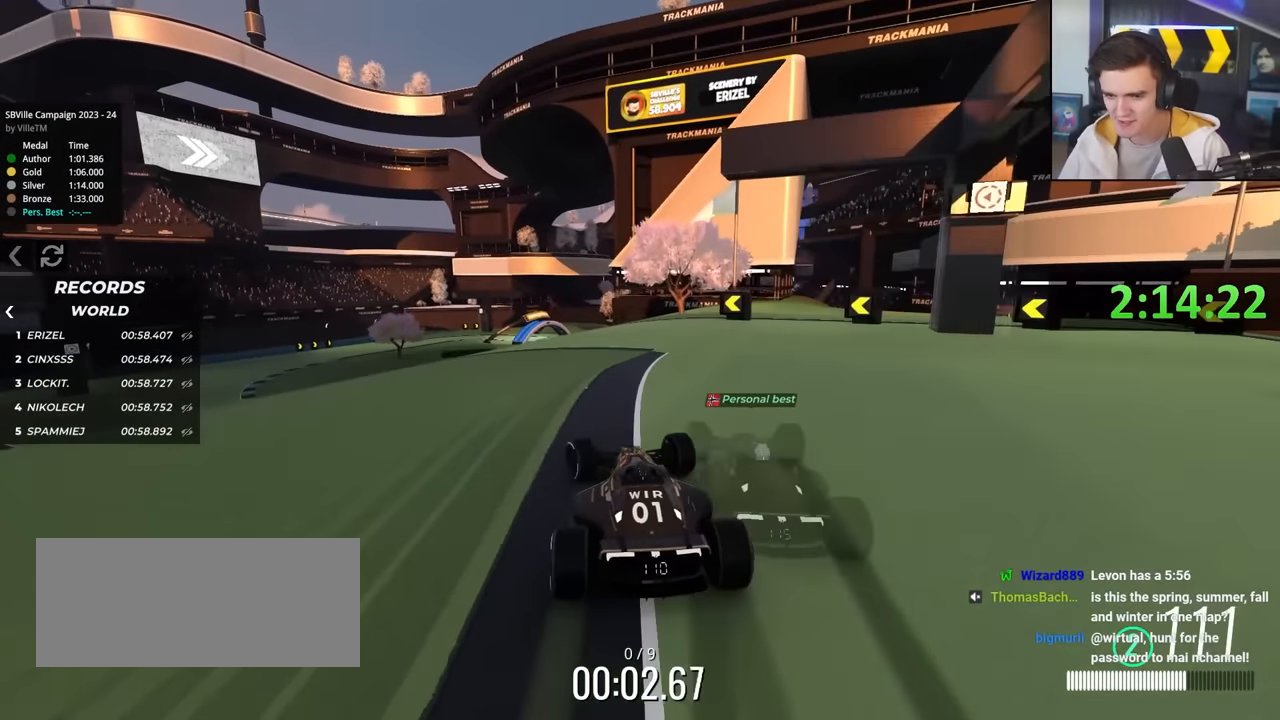
{"keys": ["left", "up"], "events": [[33, "left", "down"], [366, "left", "up"], [450, "left", "down"]]}